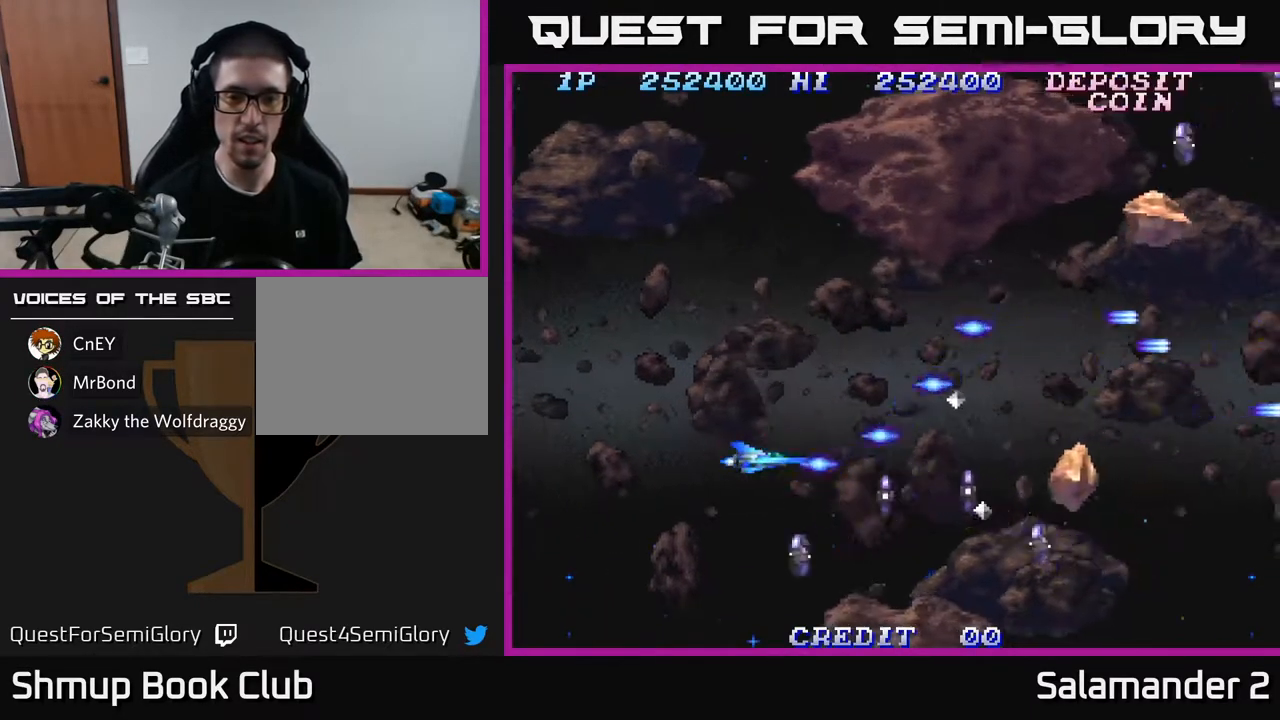
Gameplay with a controller (Xbox layout); each line is a JSON object with the inputs held at the frame after it. "events" lists button and stick changes between this image and that frame as [ms after this image, input, new state], when the widget could be followed in between.
{"buttons": ["A", "DPAD_DOWN", "DPAD_LEFT"], "left_stick": "center", "right_stick": "center", "events": [[33, "A", "down"], [100, "DPAD_DOWN", "down"], [133, "A", "up"], [200, "A", "down"], [300, "A", "up"], [333, "DPAD_DOWN", "up"], [350, "A", "down"], [433, "A", "up"], [483, "A", "down"], [483, "DPAD_DOWN", "down"]]}
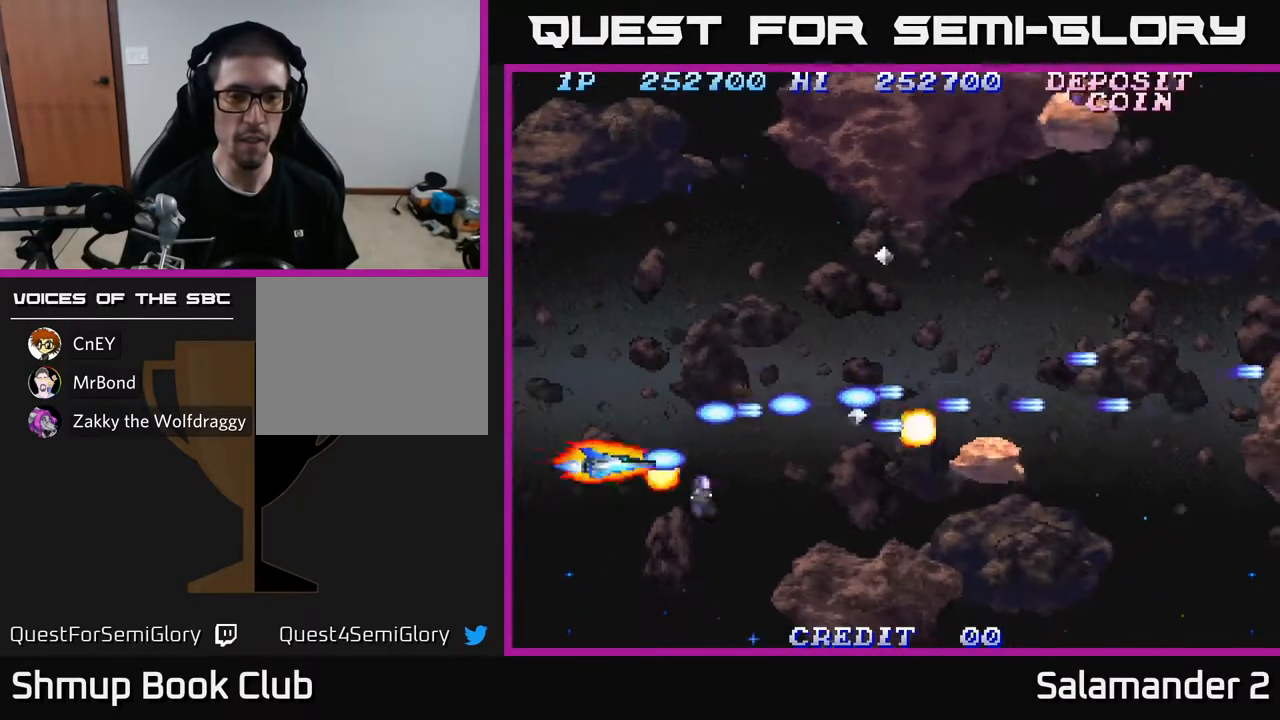
{"buttons": ["A", "DPAD_DOWN", "DPAD_RIGHT"], "left_stick": "center", "right_stick": "center"}
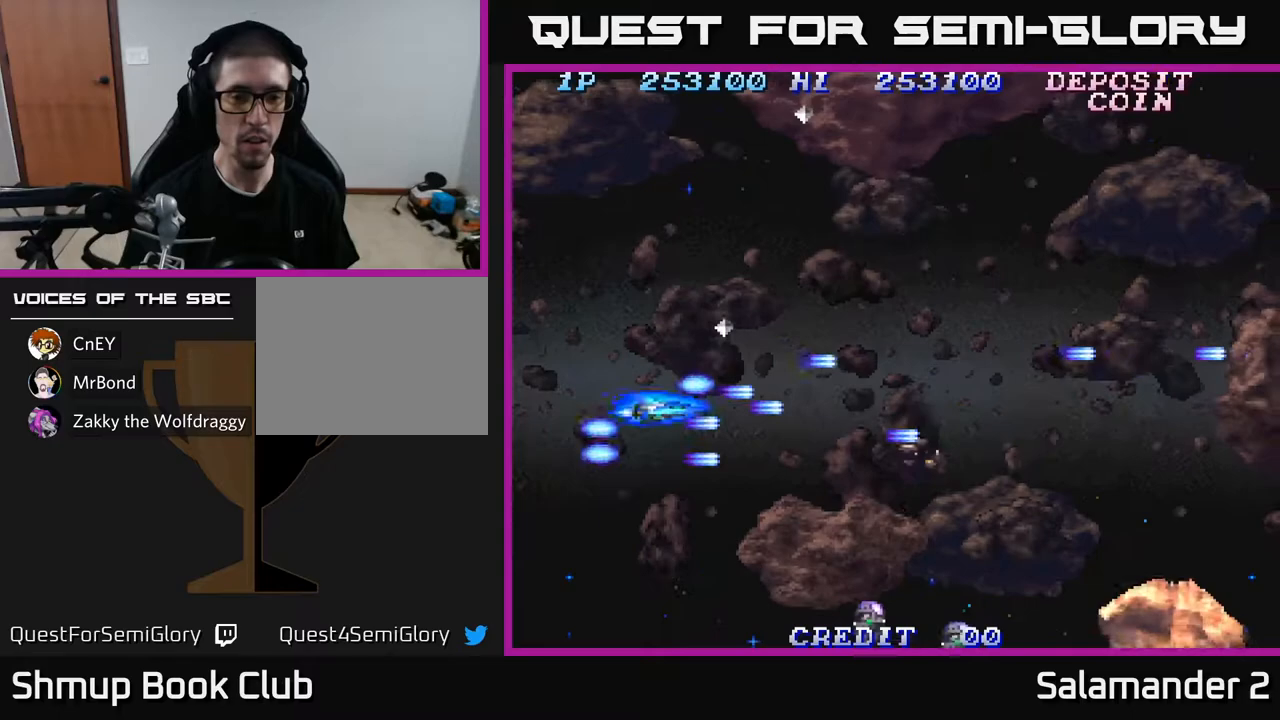
{"buttons": ["A", "DPAD_UP"], "left_stick": "center", "right_stick": "center", "events": [[17, "A", "up"], [83, "A", "down"], [117, "DPAD_DOWN", "up"], [183, "A", "up"], [233, "A", "down"], [250, "DPAD_UP", "down"], [333, "DPAD_RIGHT", "up"], [350, "A", "up"], [417, "A", "down"]]}
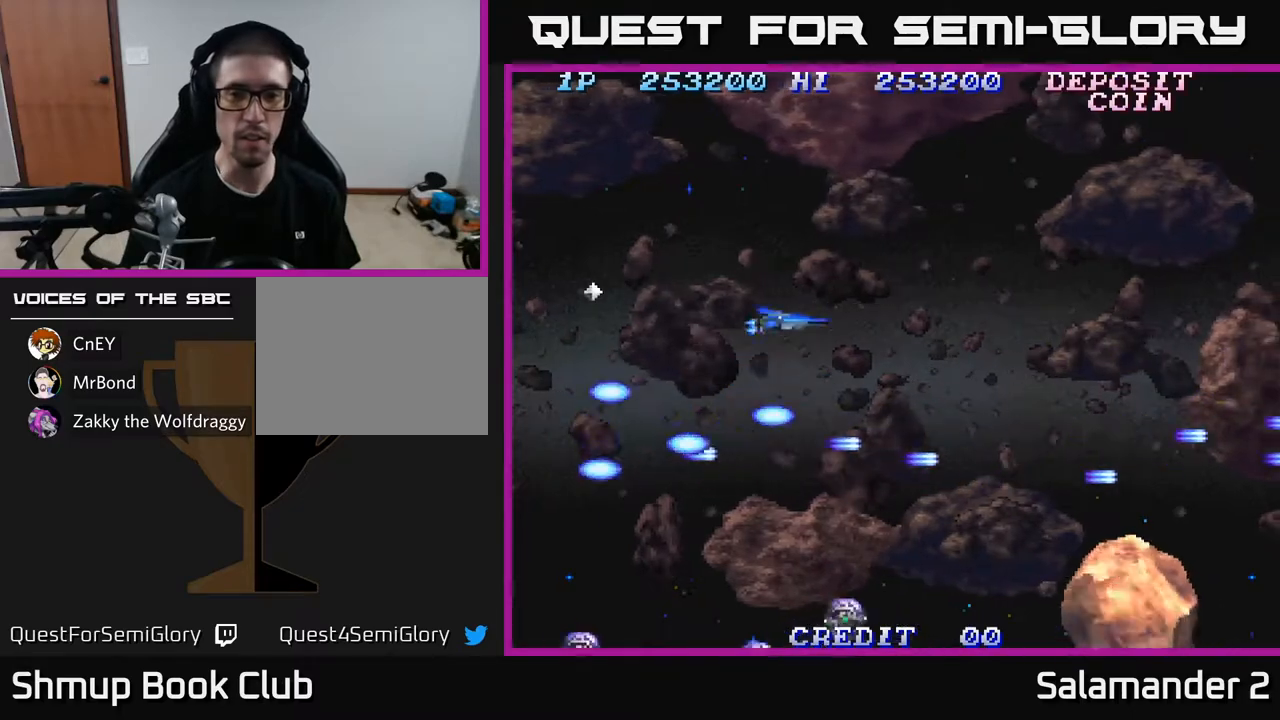
{"buttons": ["DPAD_DOWN"], "left_stick": "center", "right_stick": "center"}
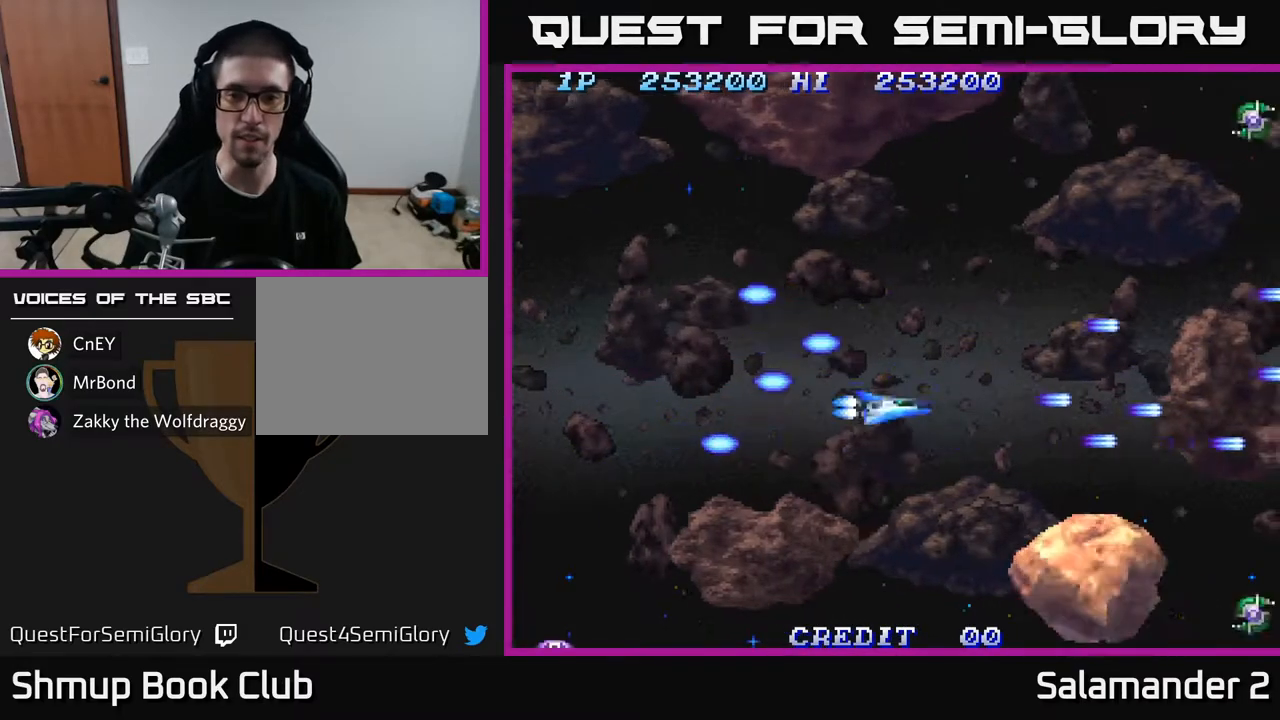
{"buttons": ["A"], "left_stick": "center", "right_stick": "center", "events": [[233, "A", "down"], [300, "A", "up"], [367, "A", "down"], [417, "A", "up"], [467, "DPAD_DOWN", "up"], [500, "A", "down"]]}
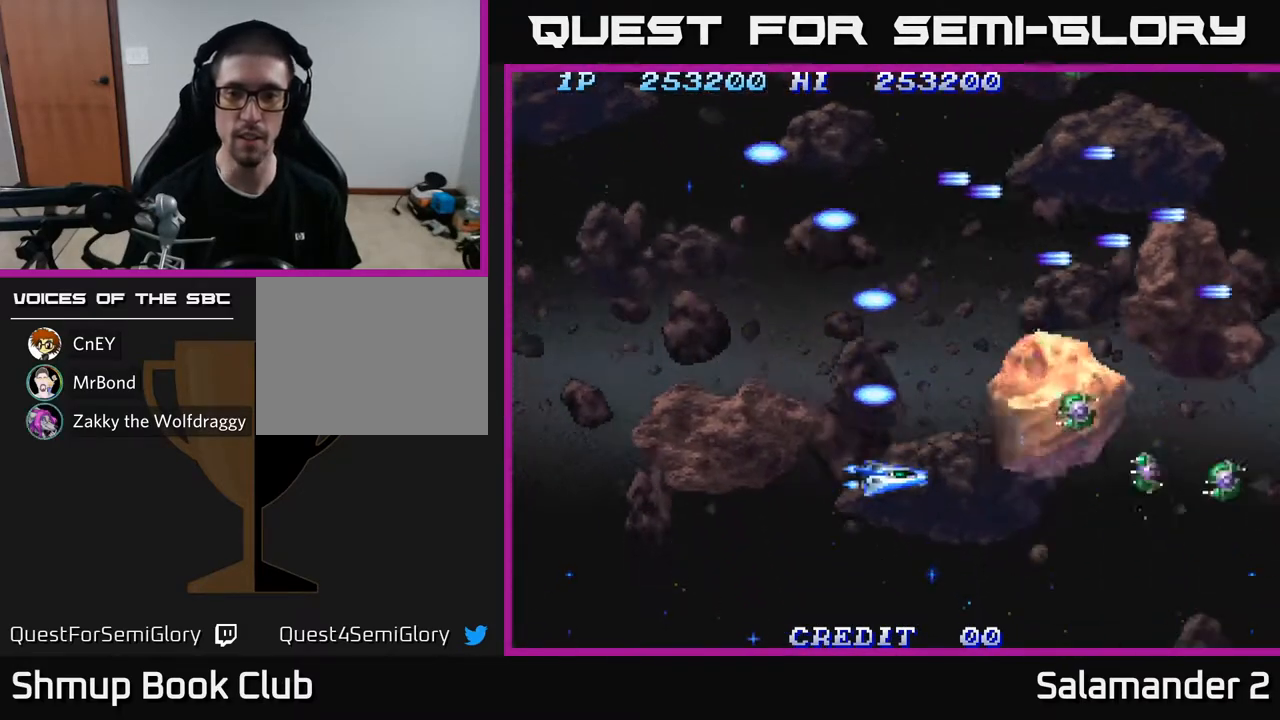
{"buttons": ["A", "DPAD_UP", "DPAD_LEFT"], "left_stick": "center", "right_stick": "center", "events": [[50, "A", "up"], [133, "A", "down"], [133, "DPAD_LEFT", "down"], [133, "DPAD_UP", "down"], [200, "A", "up"], [267, "A", "down"], [300, "DPAD_LEFT", "up"], [333, "A", "up"], [333, "DPAD_LEFT", "down"], [417, "A", "down"]]}
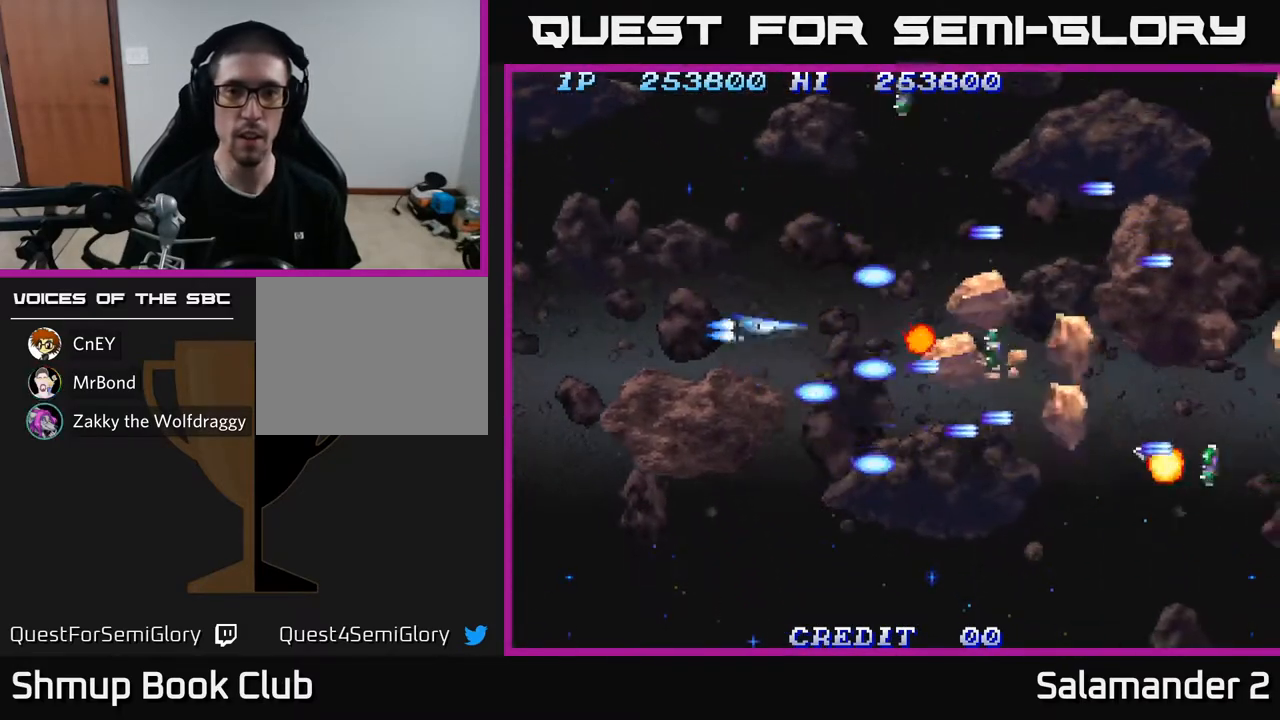
{"buttons": ["DPAD_UP", "DPAD_LEFT"], "left_stick": "center", "right_stick": "center", "events": [[17, "A", "up"], [83, "A", "down"], [167, "A", "up"], [217, "A", "down"], [317, "A", "up"], [383, "A", "down"], [467, "A", "up"]]}
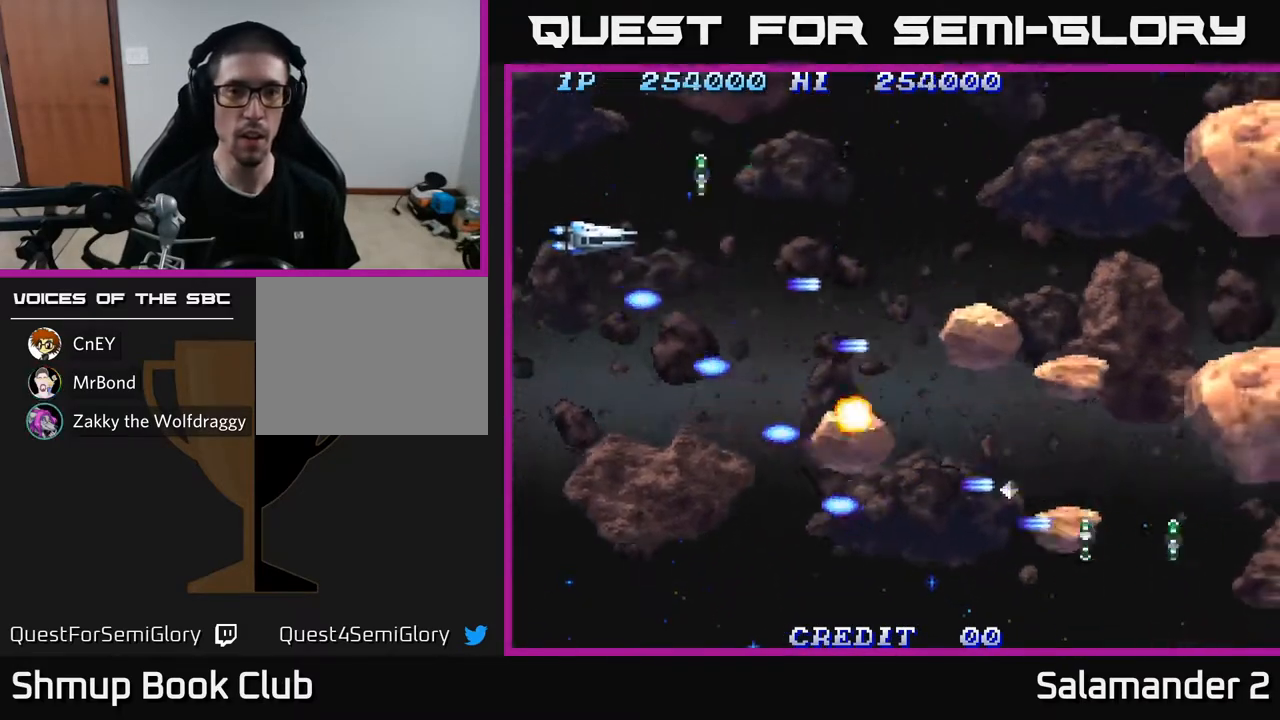
{"buttons": ["A", "DPAD_UP"], "left_stick": "center", "right_stick": "center", "events": [[67, "A", "down"], [83, "A", "up"], [117, "A", "down"], [133, "A", "up"], [200, "A", "down"], [300, "A", "up"], [333, "A", "down"], [383, "DPAD_LEFT", "up"], [433, "A", "up"], [500, "A", "down"]]}
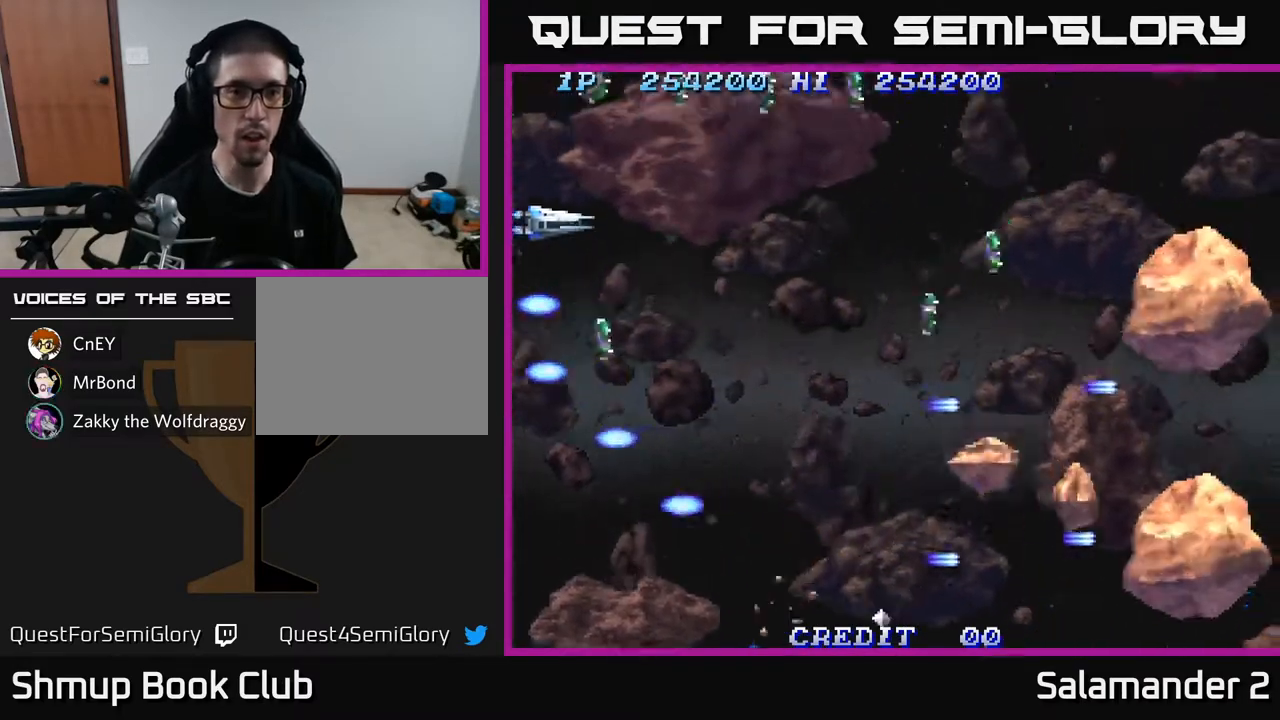
{"buttons": ["A", "DPAD_DOWN"], "left_stick": "center", "right_stick": "center"}
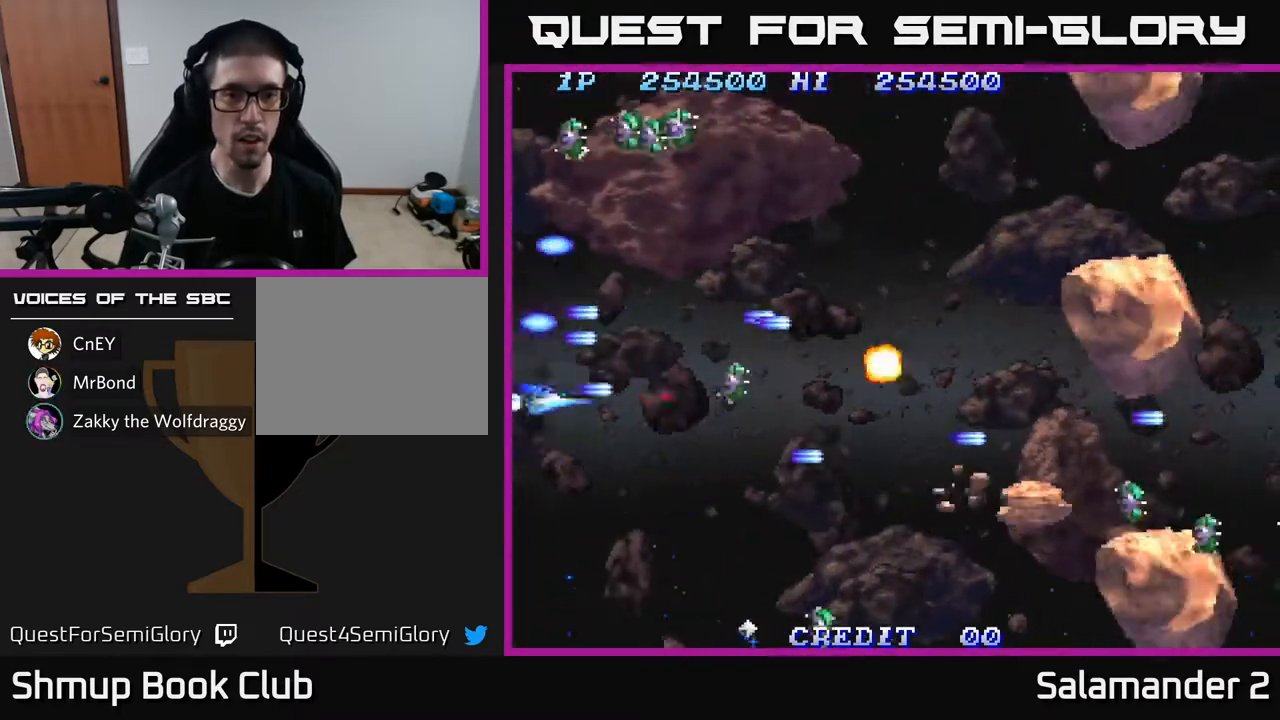
{"buttons": ["A"], "left_stick": "center", "right_stick": "center", "events": [[50, "A", "up"], [117, "DPAD_DOWN", "up"], [133, "A", "down"], [217, "A", "up"], [300, "A", "down"], [383, "A", "up"], [483, "A", "down"]]}
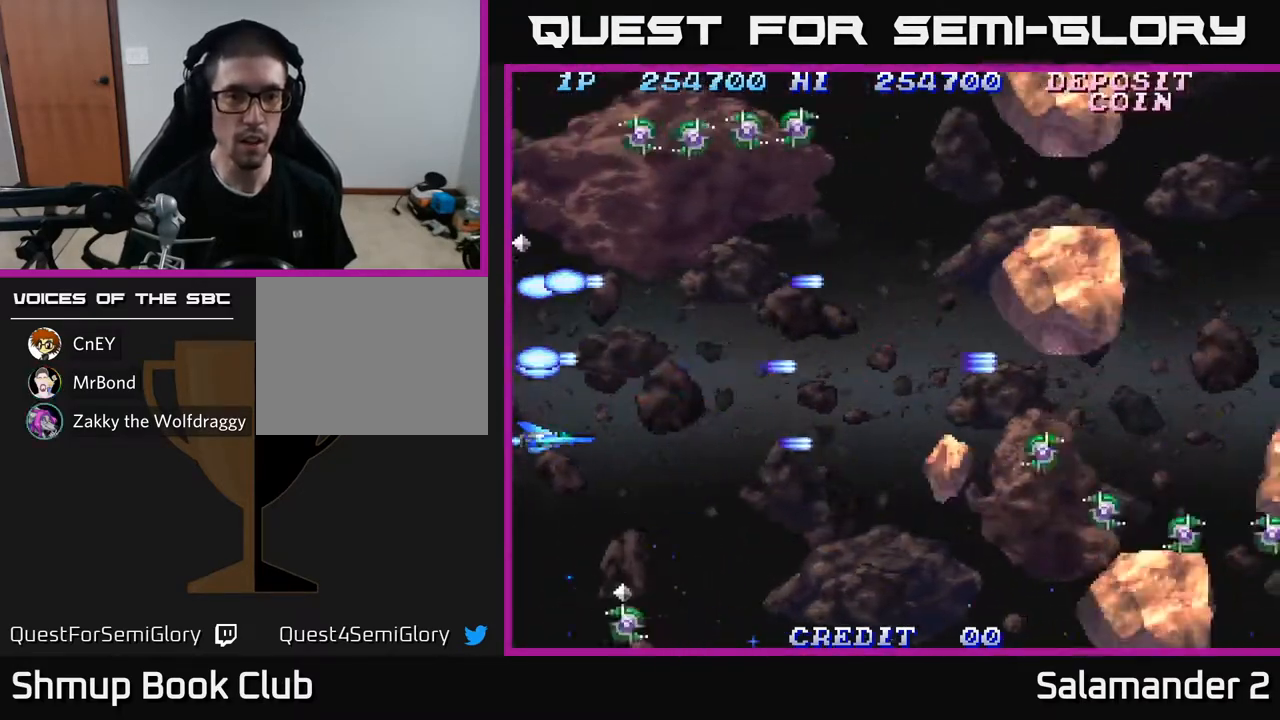
{"buttons": ["DPAD_UP"], "left_stick": "center", "right_stick": "center", "events": [[50, "DPAD_RIGHT", "down"], [67, "A", "up"], [150, "A", "down"], [200, "DPAD_UP", "down"], [250, "A", "up"], [250, "DPAD_RIGHT", "up"], [383, "A", "down"], [450, "A", "up"]]}
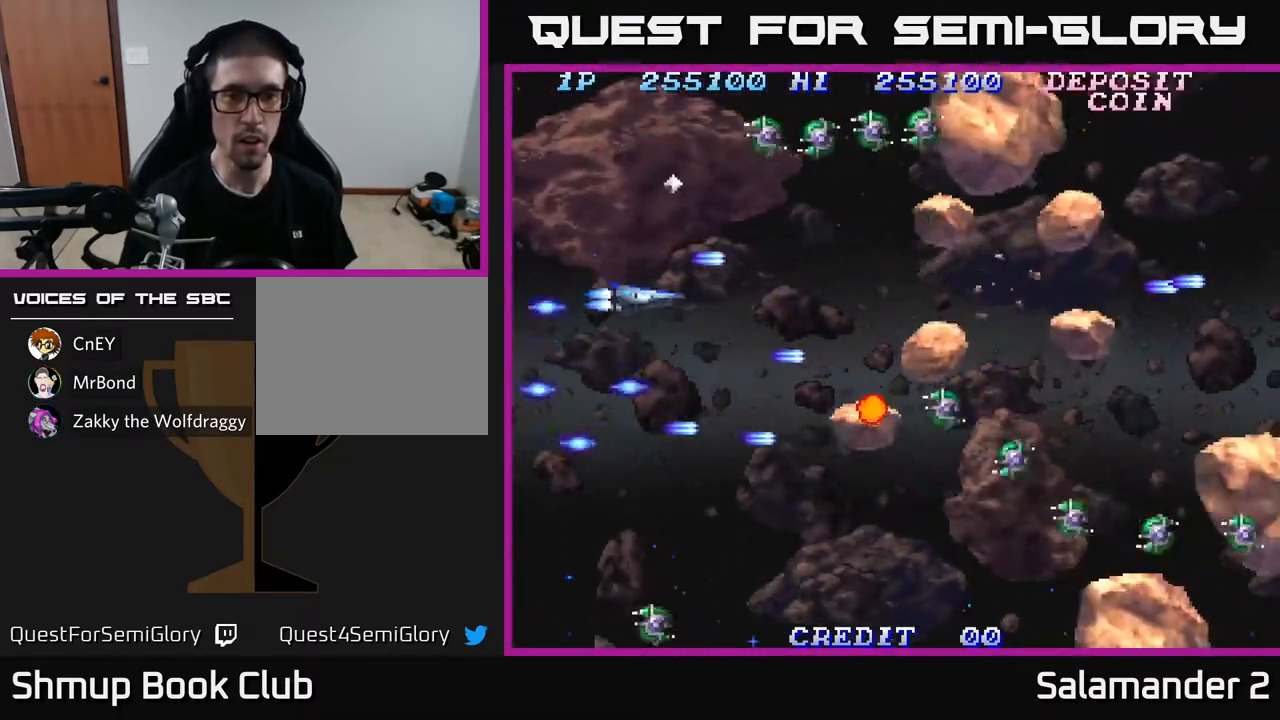
{"buttons": ["DPAD_RIGHT"], "left_stick": "center", "right_stick": "center"}
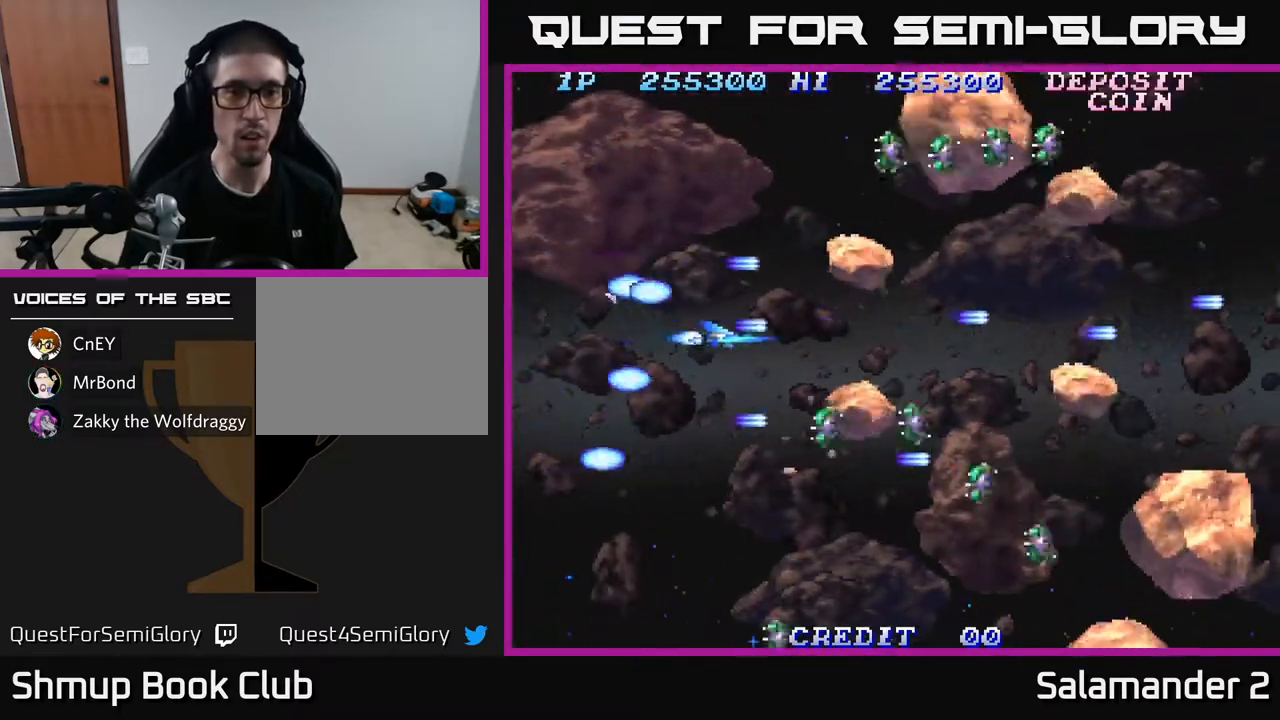
{"buttons": ["DPAD_UP", "DPAD_LEFT"], "left_stick": "center", "right_stick": "center", "events": [[17, "DPAD_RIGHT", "up"], [17, "DPAD_UP", "down"], [67, "A", "down"], [150, "A", "up"], [233, "A", "down"], [317, "A", "up"], [367, "DPAD_LEFT", "down"], [400, "A", "down"], [467, "A", "up"]]}
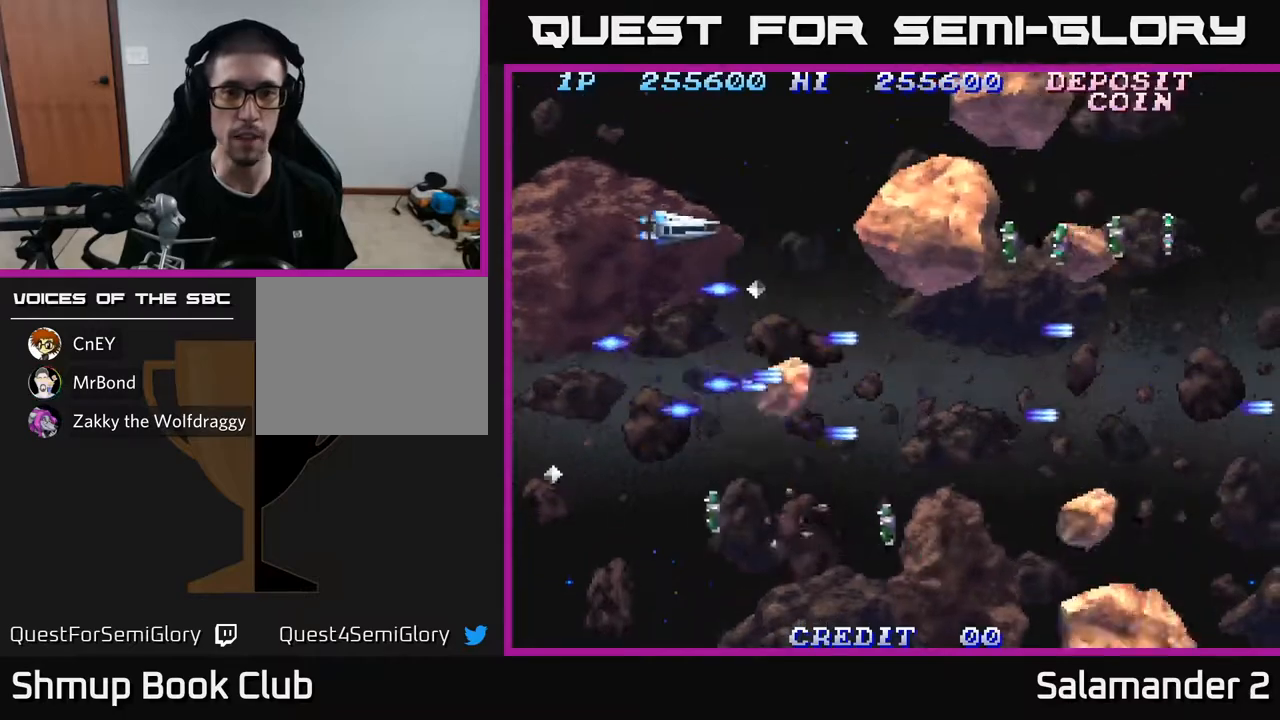
{"buttons": ["DPAD_RIGHT"], "left_stick": "center", "right_stick": "center", "events": [[17, "DPAD_UP", "up"], [33, "A", "down"], [100, "A", "up"], [183, "A", "down"], [217, "A", "up"], [300, "A", "down"], [350, "A", "up"], [400, "DPAD_LEFT", "up"], [433, "A", "down"], [467, "DPAD_RIGHT", "down"], [500, "A", "up"]]}
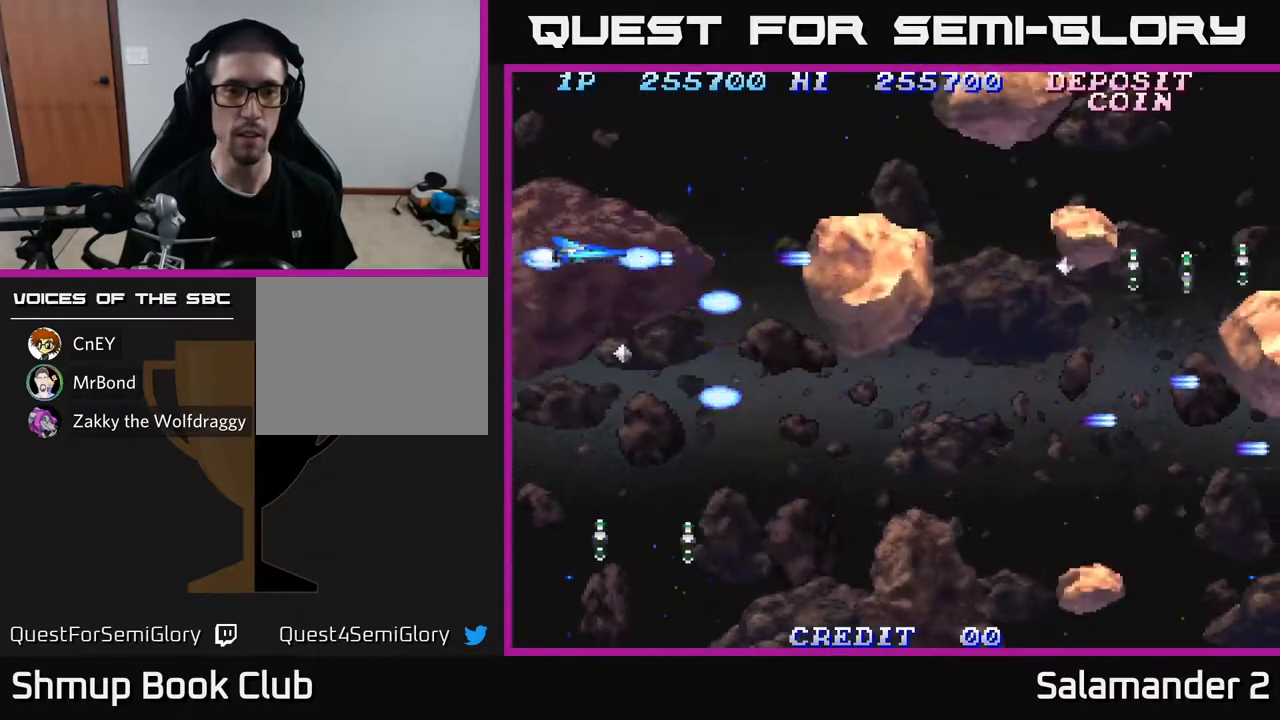
{"buttons": ["A", "DPAD_DOWN"], "left_stick": "center", "right_stick": "center", "events": [[50, "DPAD_RIGHT", "up"], [83, "A", "down"], [150, "A", "up"], [217, "A", "down"], [250, "DPAD_RIGHT", "down"], [300, "A", "up"], [300, "DPAD_DOWN", "down"], [333, "DPAD_RIGHT", "up"], [367, "A", "down"], [367, "DPAD_RIGHT", "down"], [383, "DPAD_RIGHT", "up"], [433, "A", "up"], [500, "A", "down"]]}
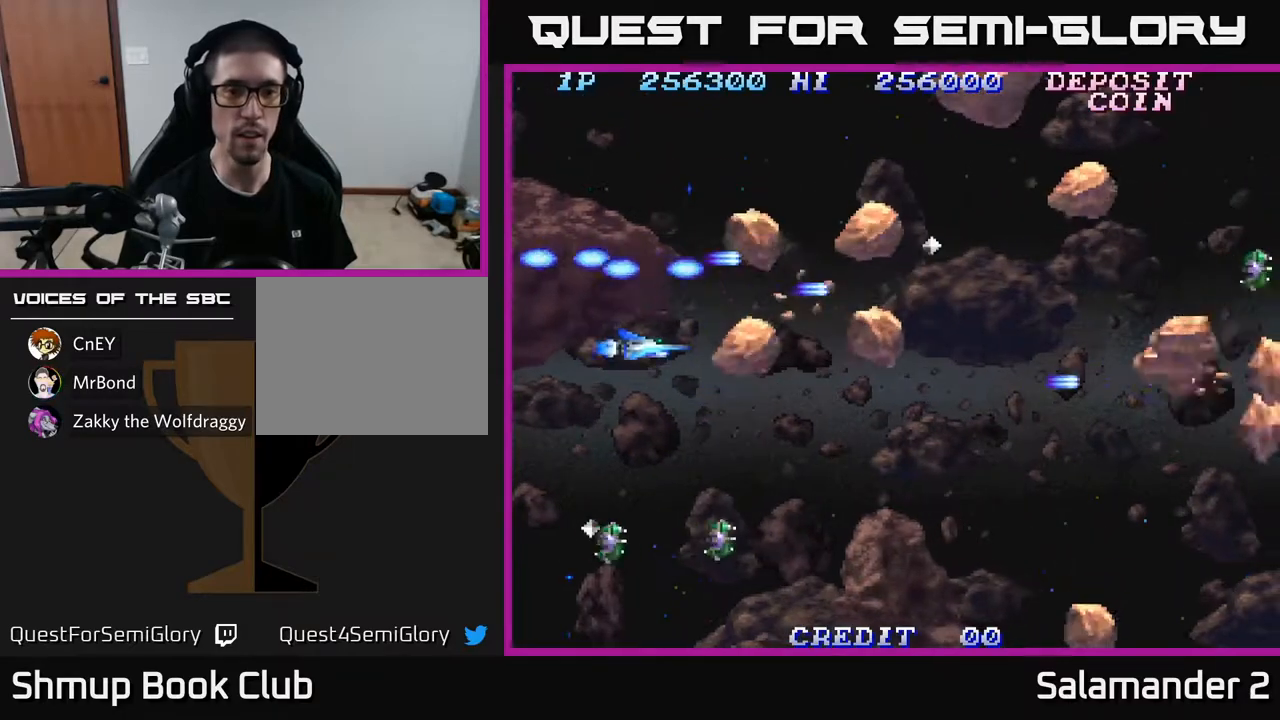
{"buttons": ["A", "DPAD_LEFT"], "left_stick": "center", "right_stick": "center", "events": [[67, "A", "up"], [67, "DPAD_DOWN", "up"], [117, "DPAD_LEFT", "down"], [150, "A", "down"], [217, "A", "up"], [233, "DPAD_DOWN", "down"], [300, "A", "down"], [350, "DPAD_DOWN", "up"], [383, "A", "up"], [483, "A", "down"]]}
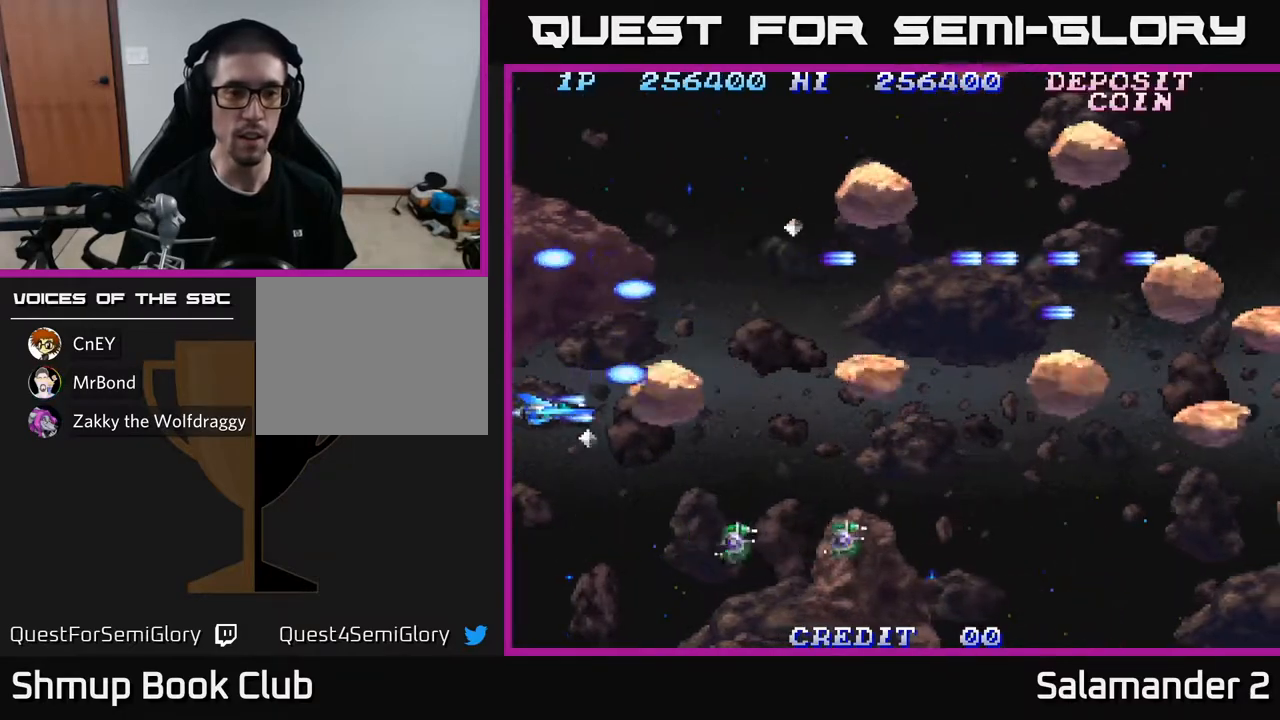
{"buttons": ["A", "DPAD_RIGHT"], "left_stick": "center", "right_stick": "center", "events": [[33, "DPAD_DOWN", "down"], [67, "A", "up"], [100, "DPAD_LEFT", "up"], [150, "A", "down"], [233, "A", "up"], [267, "DPAD_RIGHT", "down"], [300, "A", "down"], [383, "A", "up"], [433, "DPAD_DOWN", "up"], [467, "A", "down"]]}
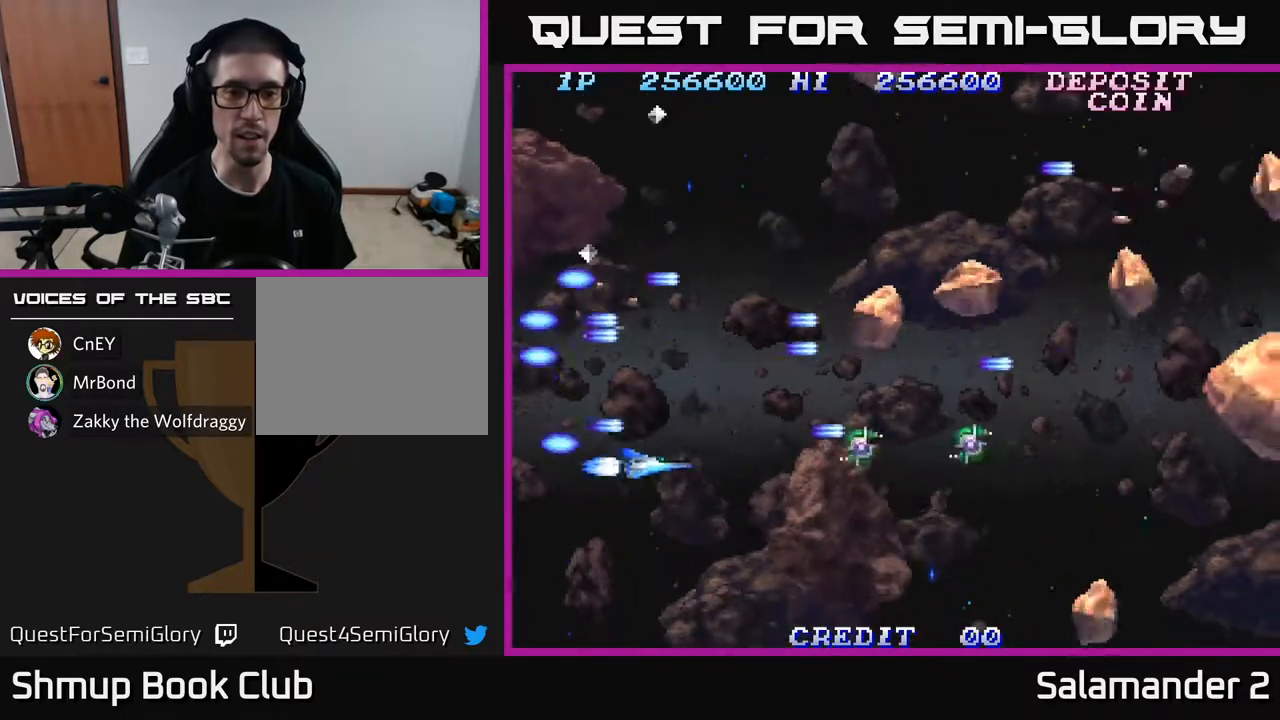
{"buttons": ["A", "DPAD_DOWN"], "left_stick": "center", "right_stick": "center"}
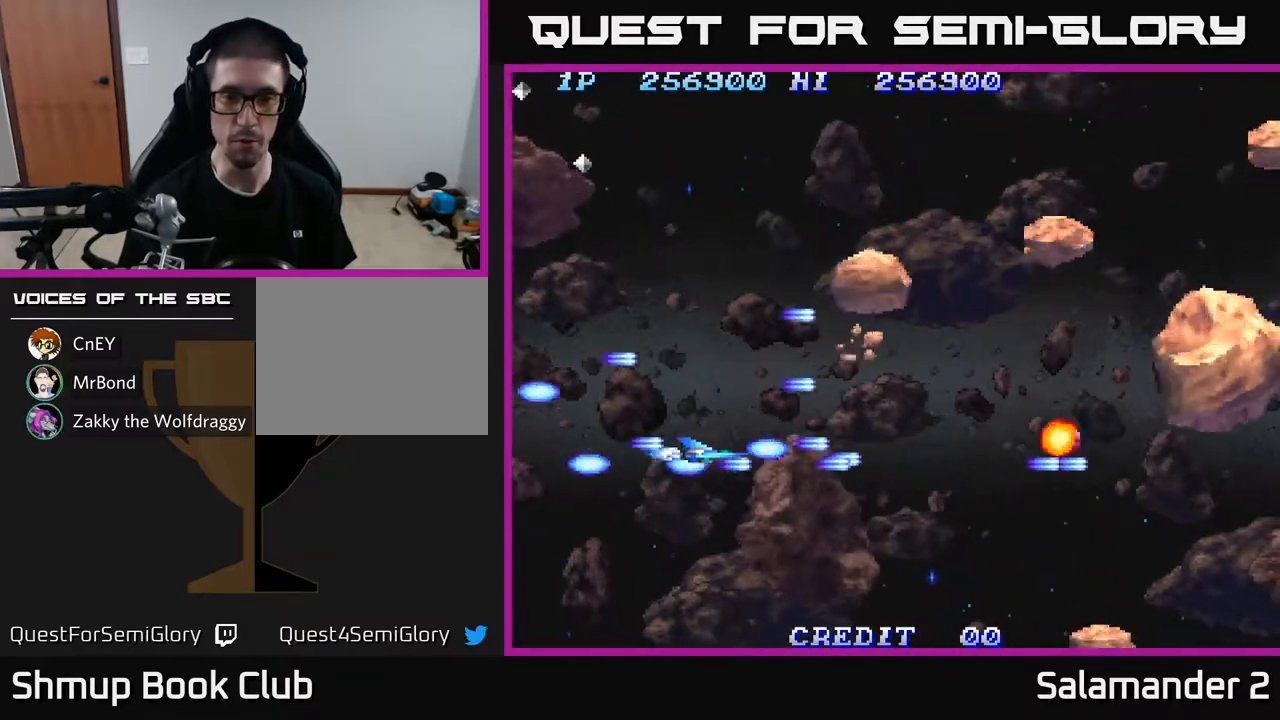
{"buttons": ["DPAD_UP"], "left_stick": "center", "right_stick": "center", "events": [[17, "A", "up"], [17, "DPAD_RIGHT", "down"], [50, "DPAD_DOWN", "up"], [100, "A", "down"], [117, "DPAD_UP", "down"], [133, "DPAD_RIGHT", "up"], [200, "A", "up"], [200, "DPAD_LEFT", "down"], [417, "DPAD_LEFT", "up"]]}
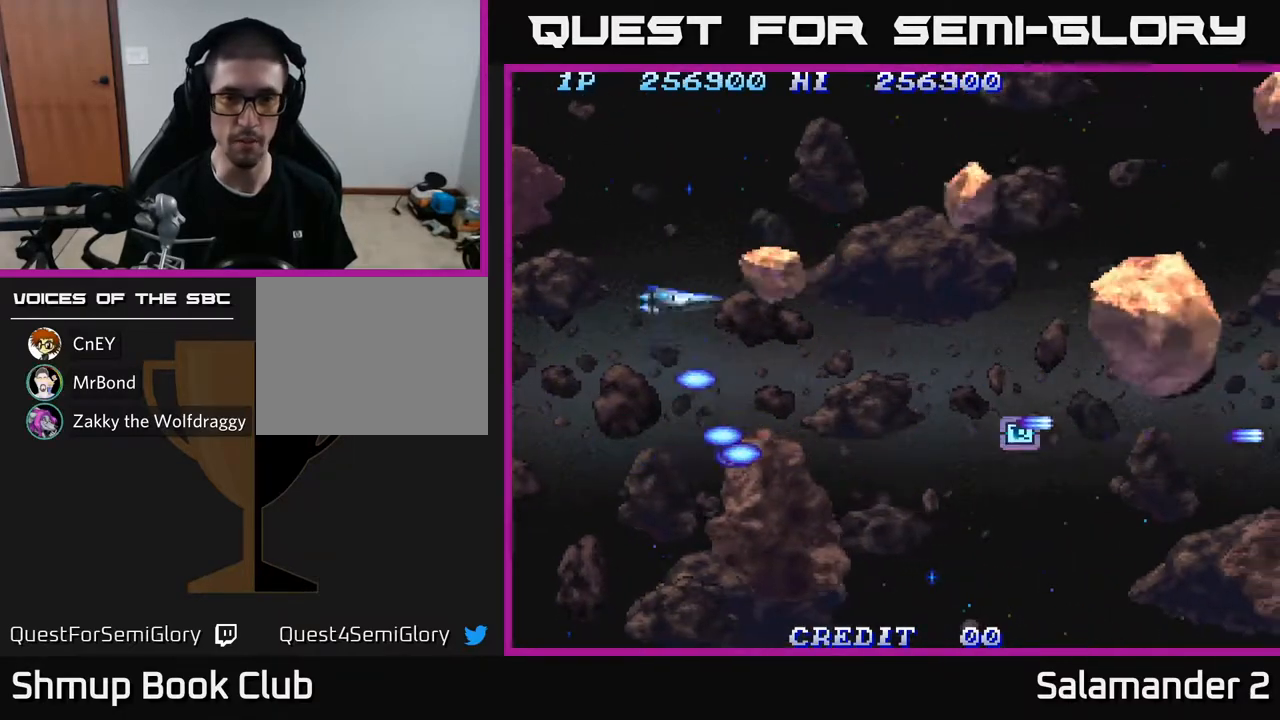
{"buttons": ["A", "DPAD_UP"], "left_stick": "center", "right_stick": "center", "events": [[50, "DPAD_LEFT", "down"], [67, "A", "down"], [150, "A", "up"], [217, "A", "down"], [233, "DPAD_UP", "up"], [283, "A", "up"], [350, "A", "down"], [350, "DPAD_LEFT", "up"], [400, "A", "up"], [400, "DPAD_UP", "down"], [483, "A", "down"]]}
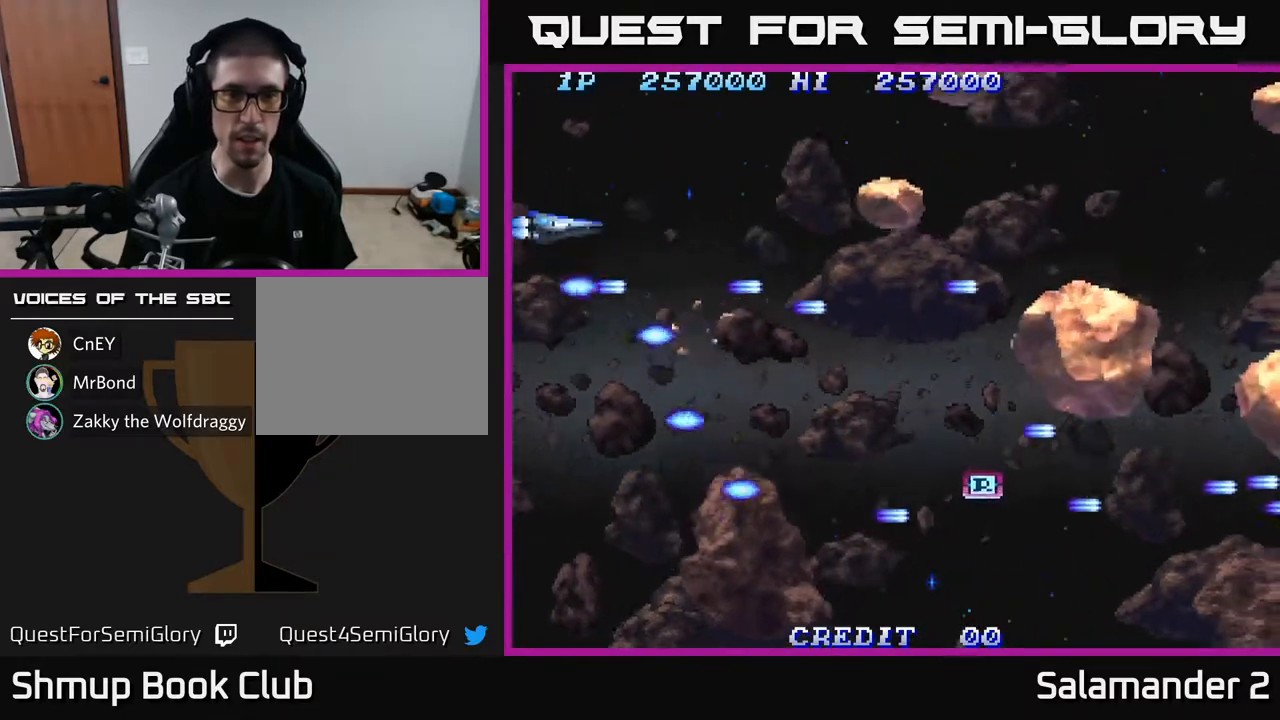
{"buttons": ["A", "DPAD_DOWN", "DPAD_RIGHT"], "left_stick": "center", "right_stick": "center", "events": [[33, "A", "up"], [67, "DPAD_UP", "up"], [117, "A", "down"], [133, "DPAD_RIGHT", "down"], [183, "A", "up"], [250, "DPAD_UP", "down"], [267, "A", "down"], [317, "DPAD_UP", "up"], [367, "A", "up"], [367, "DPAD_DOWN", "down"], [383, "DPAD_RIGHT", "up"], [433, "A", "down"], [467, "DPAD_RIGHT", "down"]]}
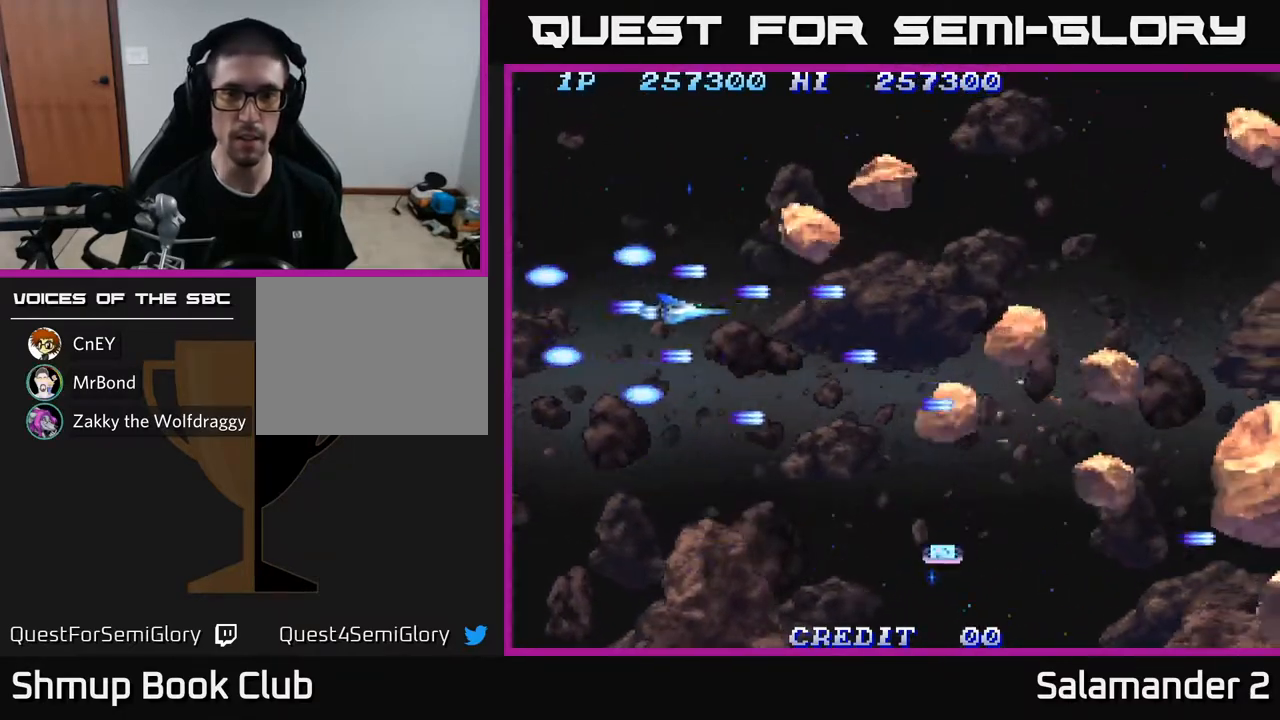
{"buttons": ["DPAD_DOWN", "DPAD_RIGHT"], "left_stick": "center", "right_stick": "center", "events": [[17, "A", "up"], [100, "A", "down"], [117, "DPAD_RIGHT", "up"], [167, "A", "up"], [250, "A", "down"], [317, "A", "up"], [383, "DPAD_RIGHT", "down"], [400, "A", "down"], [500, "A", "up"]]}
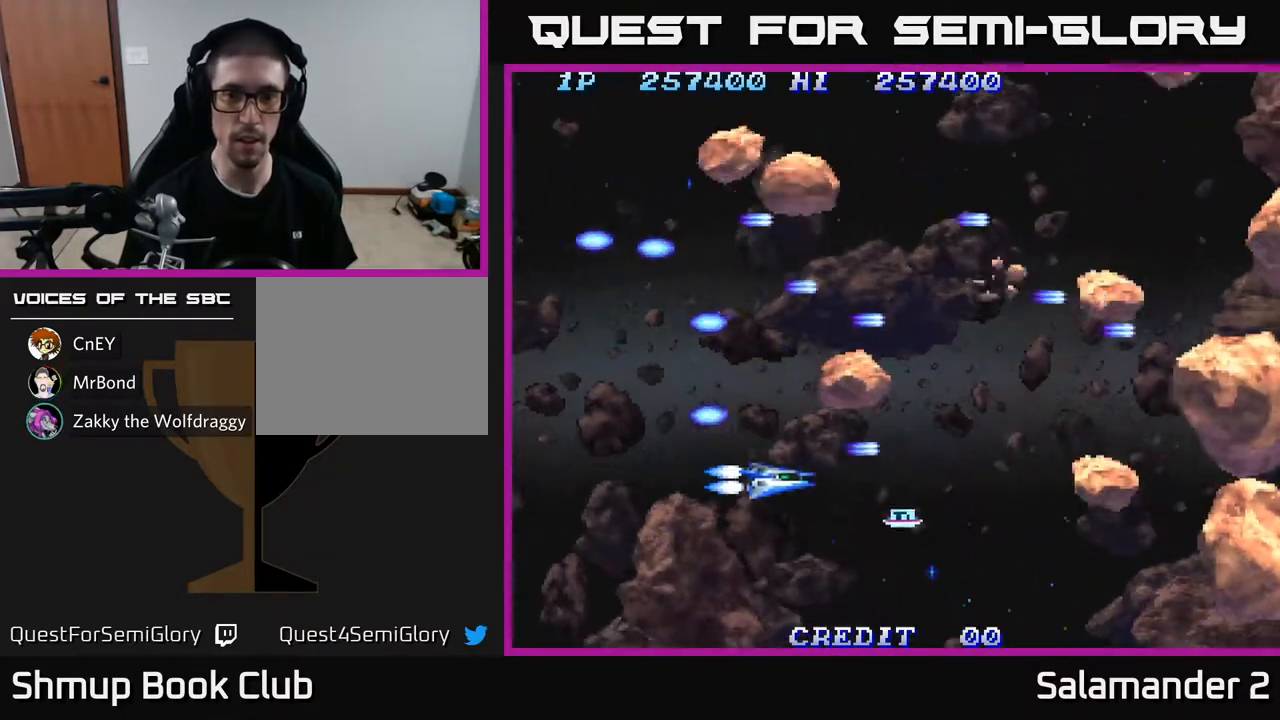
{"buttons": [], "left_stick": "center", "right_stick": "center", "events": [[67, "A", "down"], [67, "DPAD_DOWN", "up"], [150, "A", "up"], [167, "DPAD_DOWN", "down"], [233, "A", "down"], [283, "DPAD_DOWN", "up"], [283, "DPAD_RIGHT", "up"], [317, "A", "up"], [400, "A", "down"], [467, "A", "up"]]}
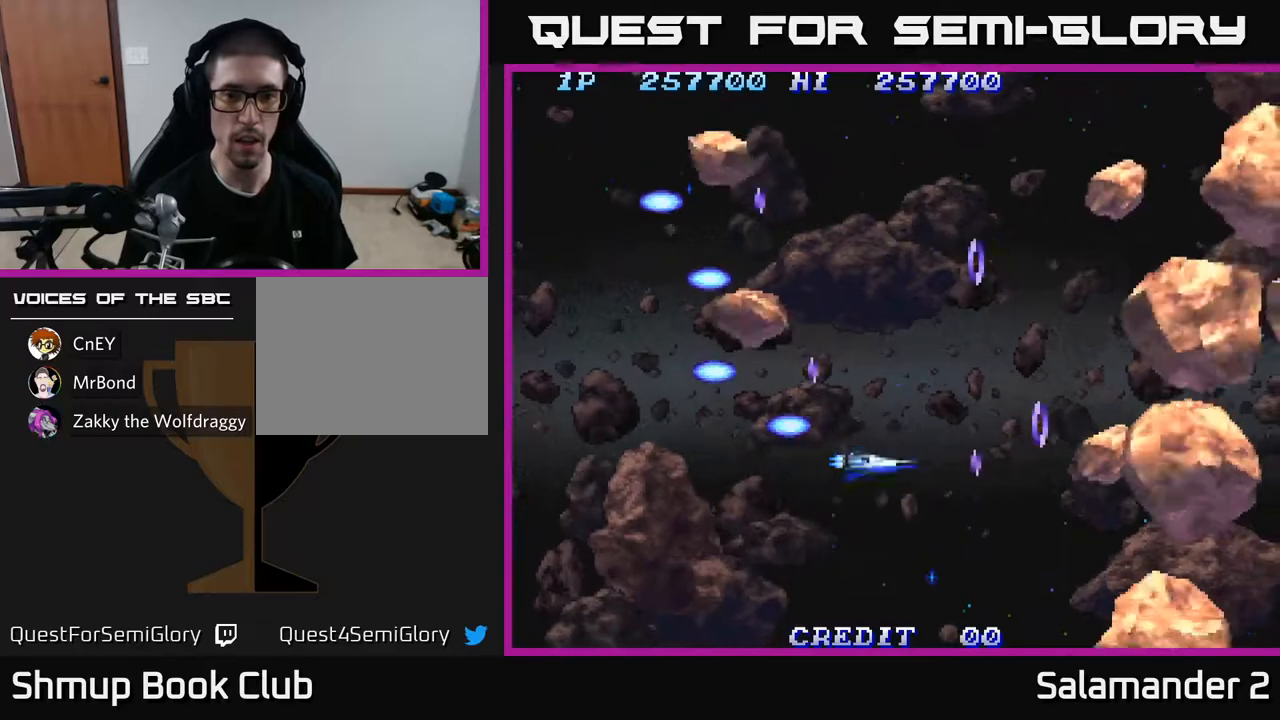
{"buttons": ["A"], "left_stick": "center", "right_stick": "center", "events": [[50, "A", "down"], [100, "A", "up"], [200, "A", "down"], [250, "A", "up"], [333, "A", "down"], [383, "A", "up"], [483, "A", "down"]]}
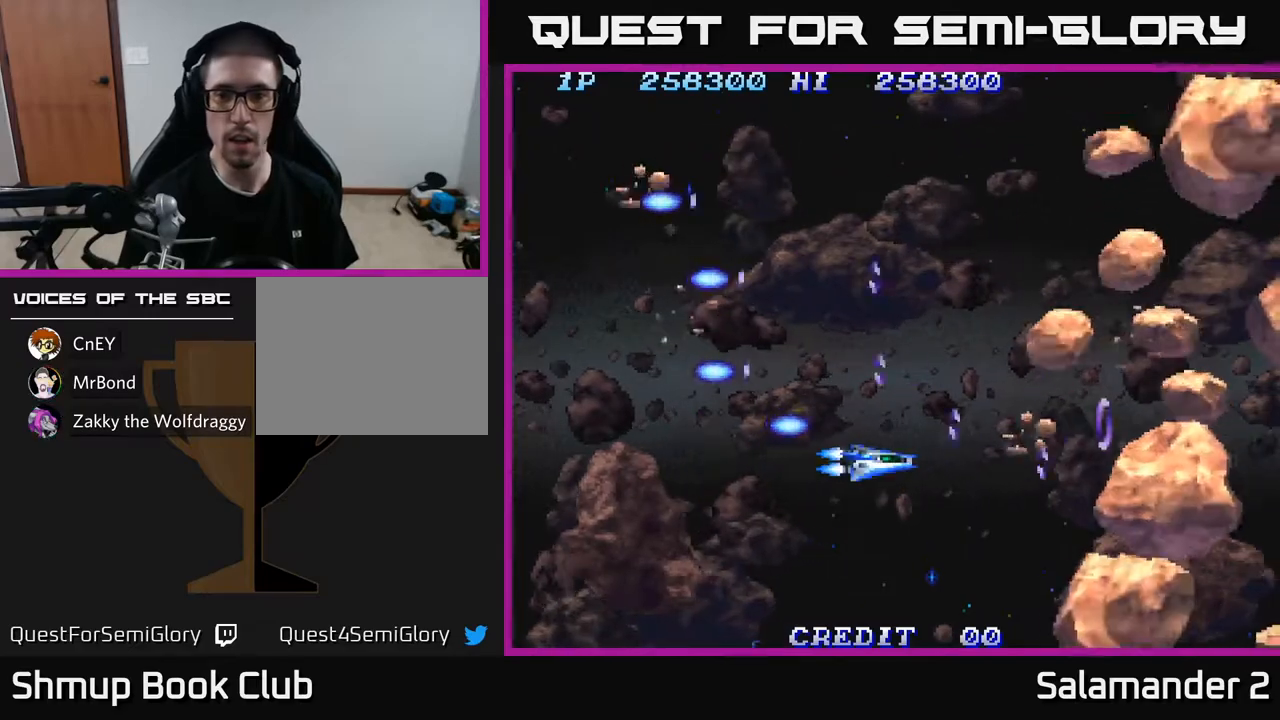
{"buttons": ["DPAD_DOWN"], "left_stick": "center", "right_stick": "center", "events": [[50, "A", "up"], [117, "A", "down"], [183, "A", "up"], [267, "A", "down"], [333, "A", "up"], [417, "A", "down"], [450, "DPAD_DOWN", "down"], [500, "A", "up"]]}
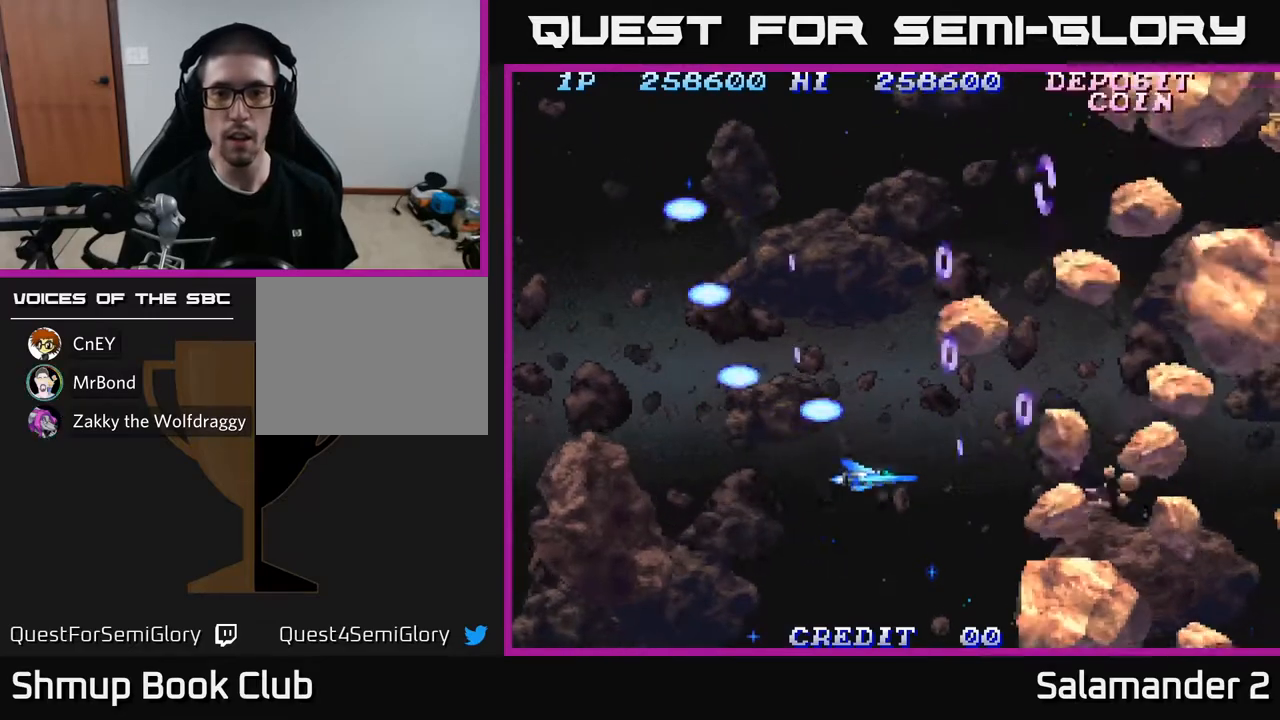
{"buttons": ["DPAD_DOWN"], "left_stick": "center", "right_stick": "center", "events": [[83, "A", "down"], [83, "DPAD_LEFT", "down"], [167, "A", "up"], [233, "DPAD_DOWN", "up"], [233, "DPAD_LEFT", "up"], [250, "A", "down"], [333, "A", "up"], [417, "A", "down"], [433, "DPAD_DOWN", "down"], [500, "A", "up"]]}
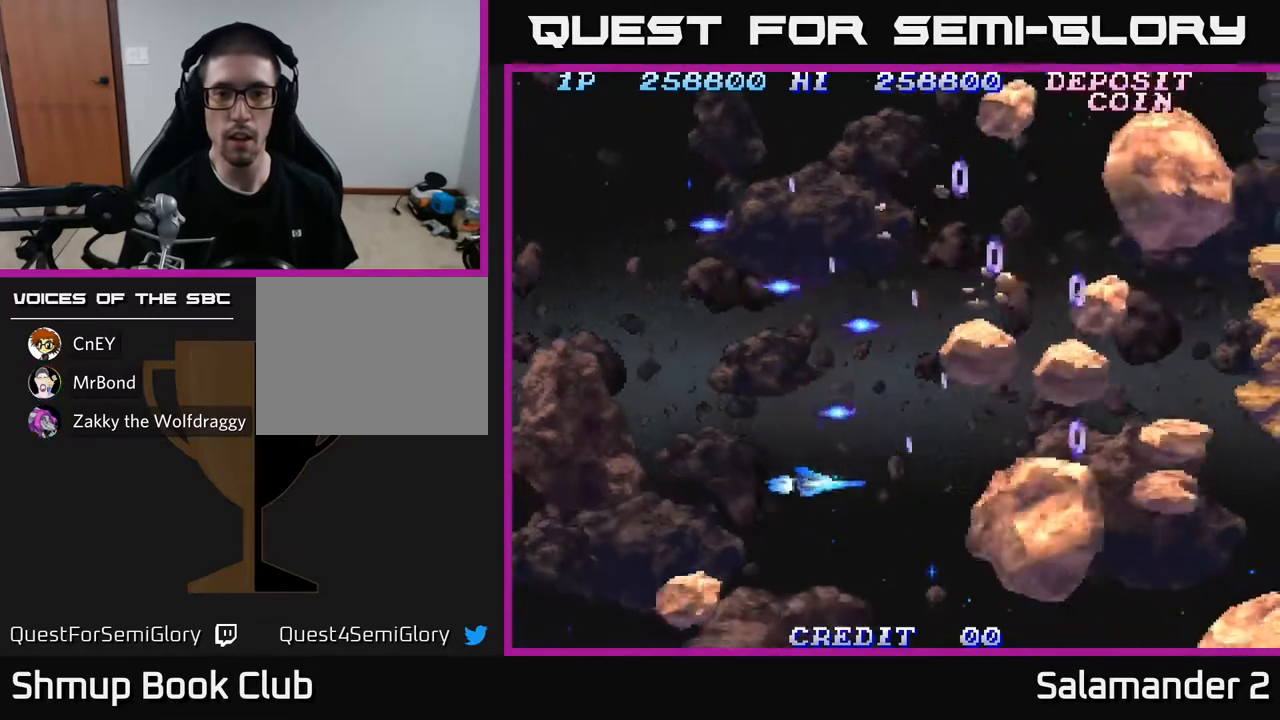
{"buttons": [], "left_stick": "center", "right_stick": "center", "events": [[17, "DPAD_DOWN", "up"], [83, "A", "down"], [150, "A", "up"], [217, "A", "down"], [250, "DPAD_DOWN", "down"], [300, "A", "up"], [333, "DPAD_DOWN", "up"], [383, "A", "down"], [467, "A", "up"]]}
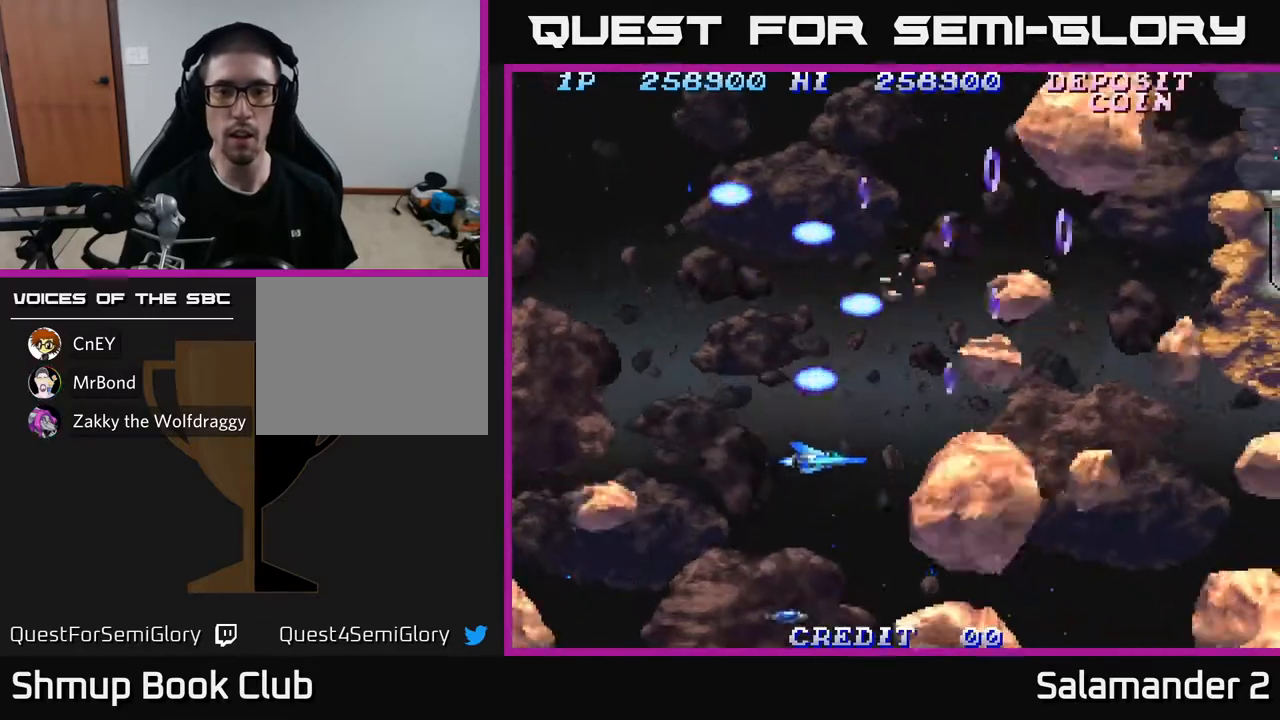
{"buttons": ["DPAD_LEFT"], "left_stick": "center", "right_stick": "center", "events": [[50, "A", "down"], [50, "DPAD_DOWN", "down"], [117, "A", "up"], [167, "DPAD_LEFT", "down"], [183, "DPAD_DOWN", "up"], [200, "A", "down"], [267, "A", "up"], [333, "DPAD_UP", "down"], [350, "A", "down"], [350, "DPAD_LEFT", "up"], [433, "A", "up"], [450, "DPAD_LEFT", "down"], [500, "DPAD_UP", "up"]]}
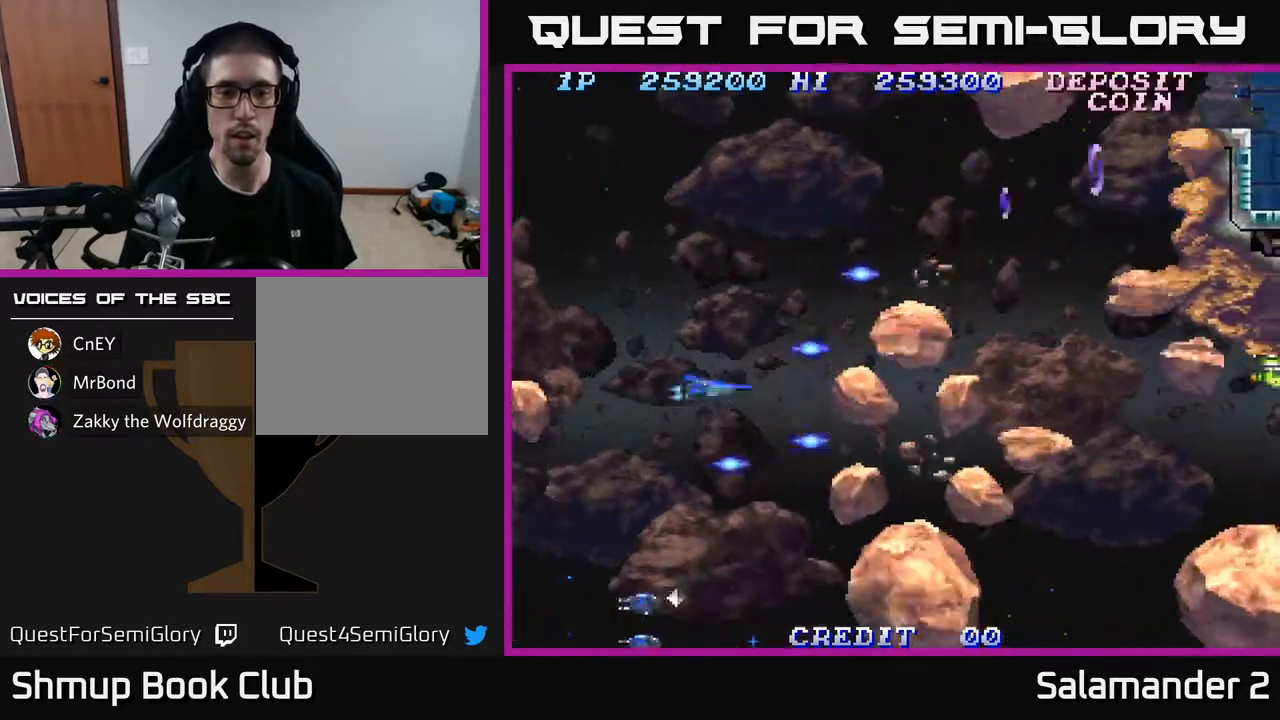
{"buttons": ["A", "DPAD_UP"], "left_stick": "center", "right_stick": "center", "events": [[17, "A", "down"], [83, "A", "up"], [150, "DPAD_LEFT", "up"], [167, "A", "down"], [167, "DPAD_DOWN", "down"], [233, "A", "up"], [250, "DPAD_DOWN", "up"], [300, "DPAD_UP", "down"], [333, "A", "down"], [400, "A", "up"], [500, "A", "down"]]}
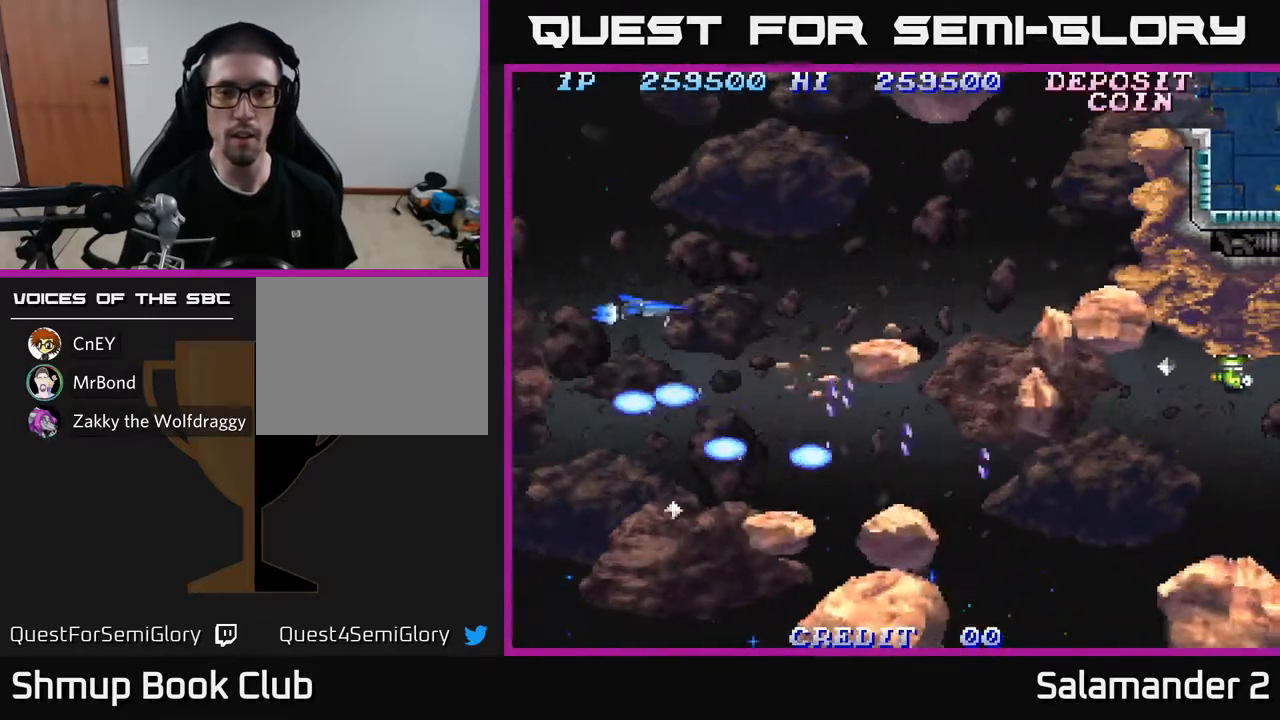
{"buttons": ["A", "DPAD_RIGHT"], "left_stick": "center", "right_stick": "center", "events": [[67, "A", "up"], [150, "A", "down"], [217, "A", "up"], [300, "A", "down"], [367, "DPAD_UP", "up"], [400, "DPAD_DOWN", "down"], [417, "A", "up"], [483, "A", "down"], [483, "DPAD_RIGHT", "down"], [500, "DPAD_DOWN", "up"]]}